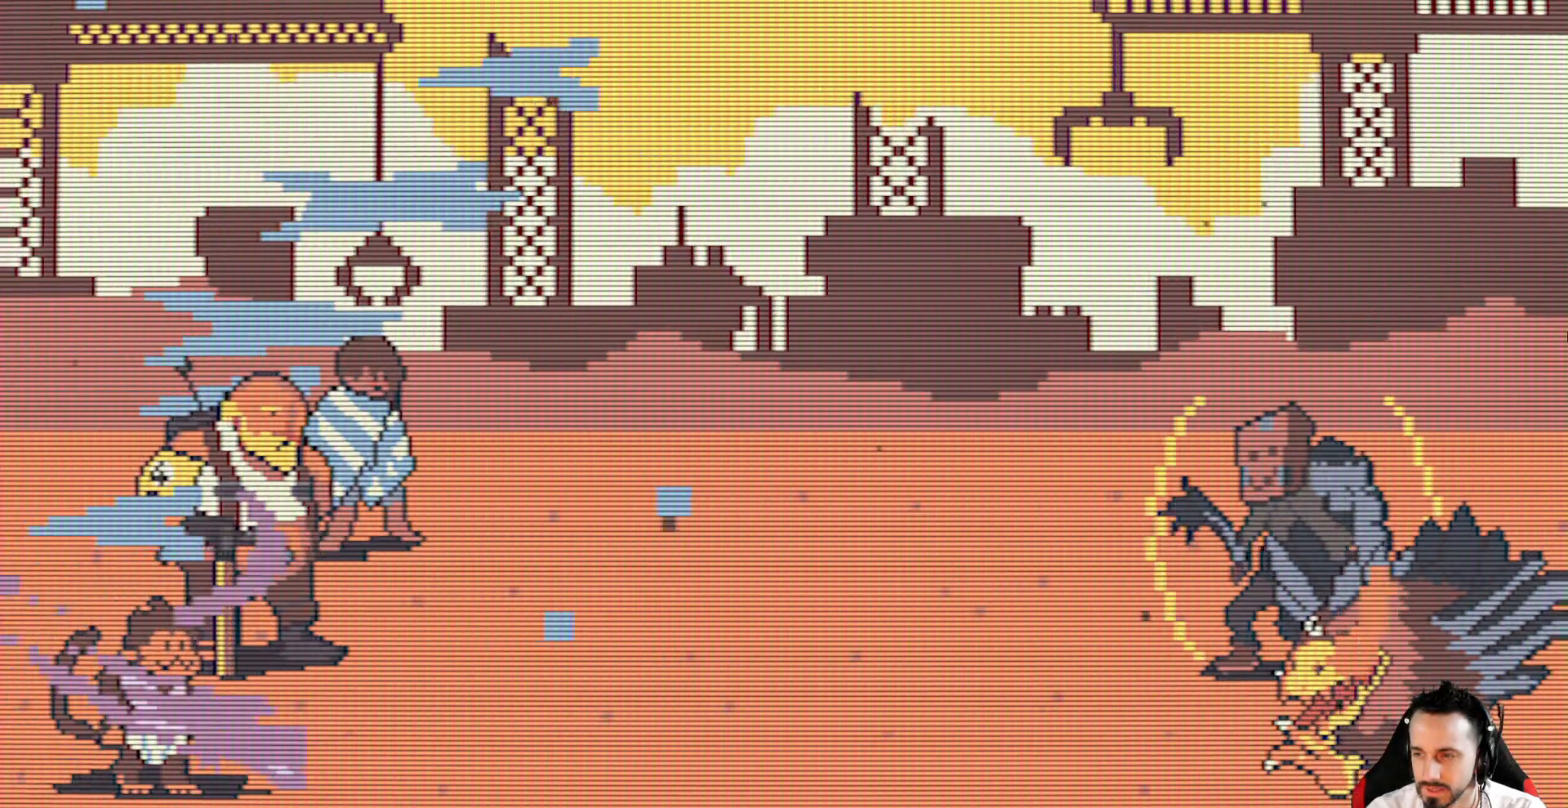
Gameplay with keyboard; each line is a JSON object with the keys held at the frame after it. "events" lists presses ("down") and releases ("up") of "ctrl", "down", "left", "return", "right", "space", "up" and "x" between this image and that frame as [ms after this image, input, new state], when the widget could be followed in between. No other keys are recorded. Mouse input is not recorded.
{"keys": [], "events": []}
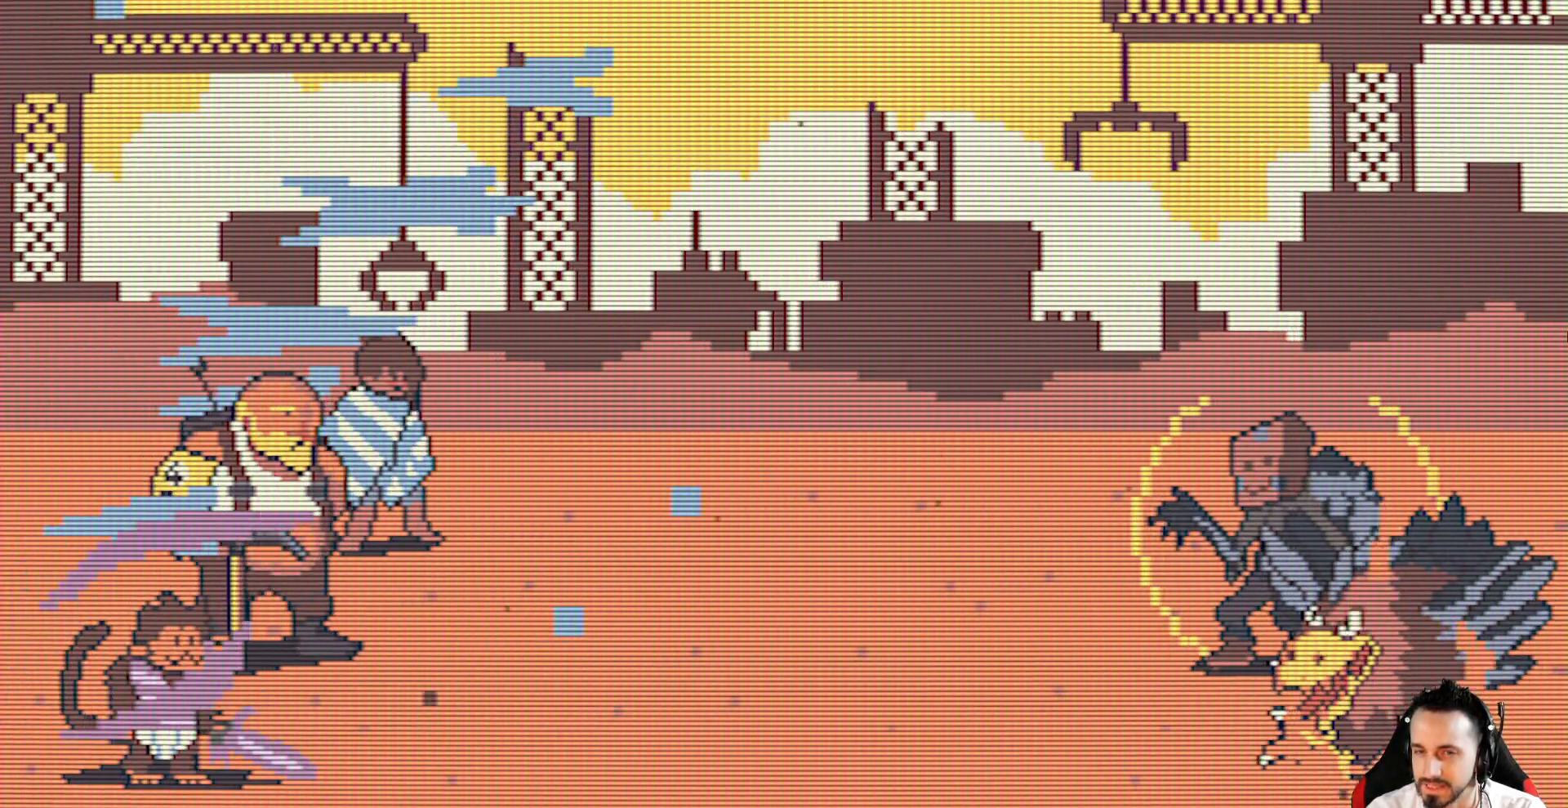
{"keys": [], "events": [[117, "down", "down"], [217, "down", "up"], [367, "down", "down"], [450, "down", "up"]]}
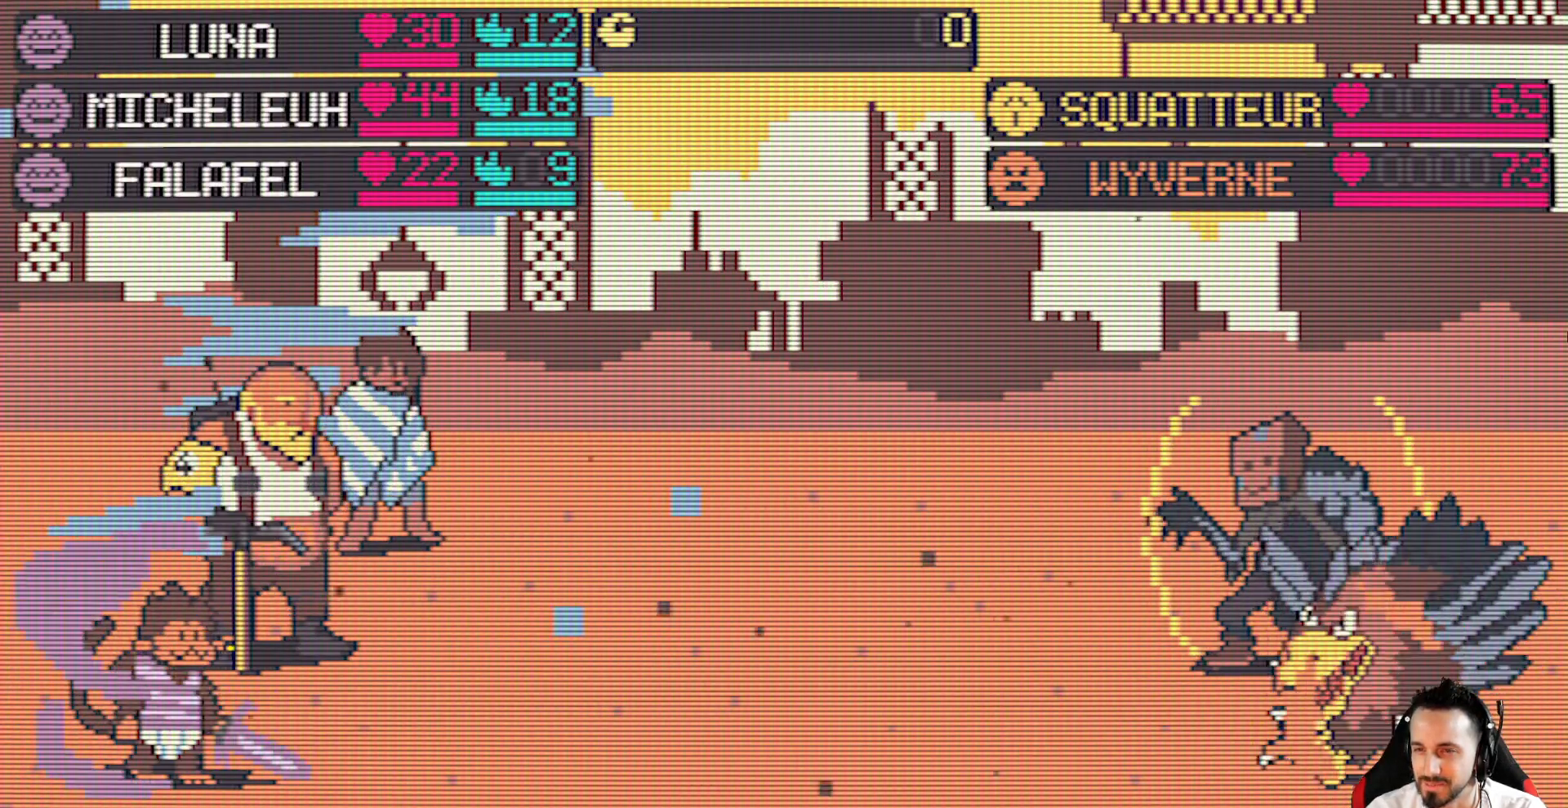
{"keys": [], "events": [[50, "down", "down"], [100, "down", "up"]]}
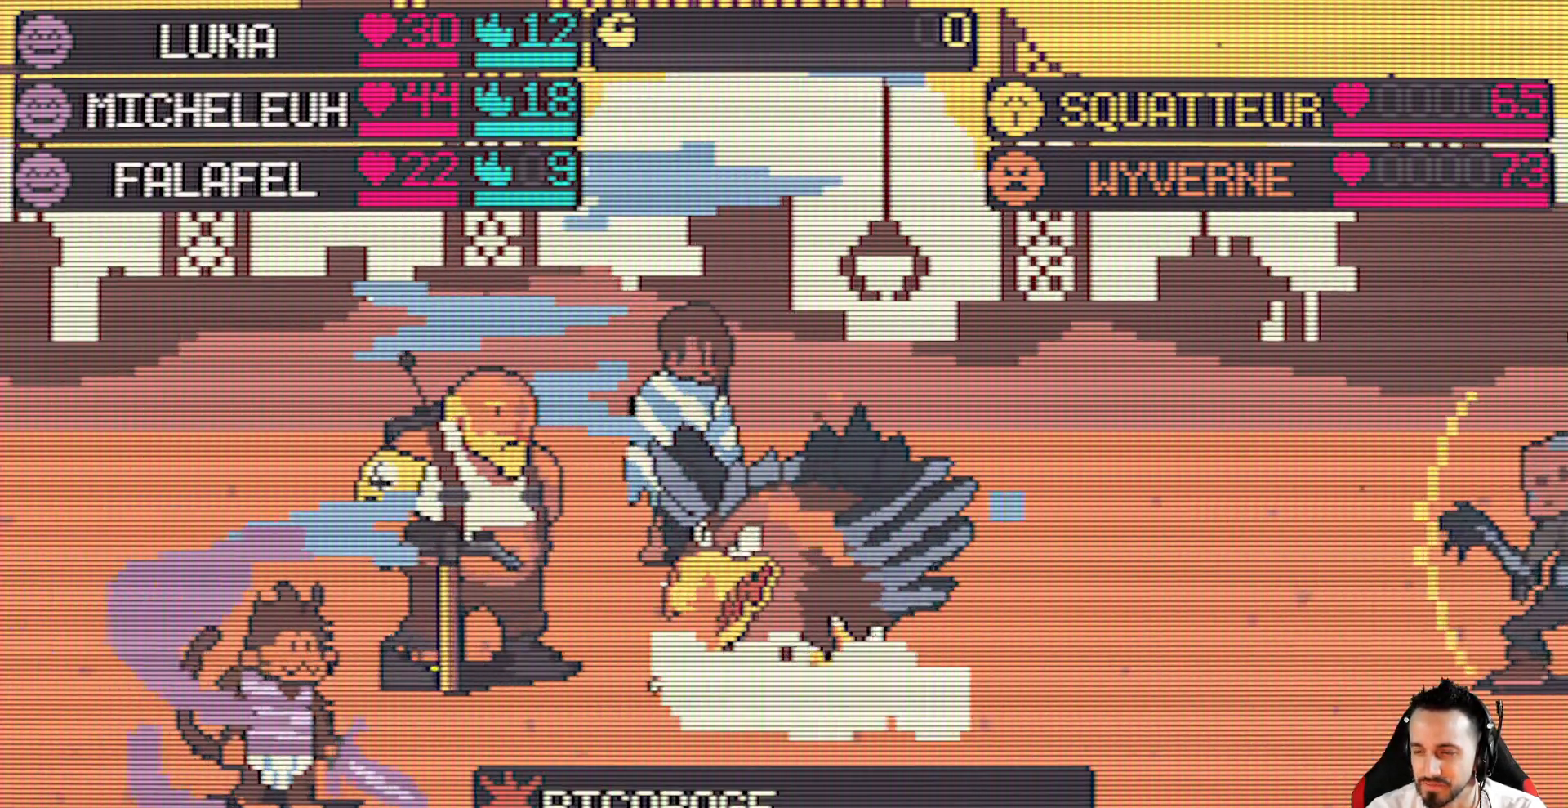
{"keys": [], "events": []}
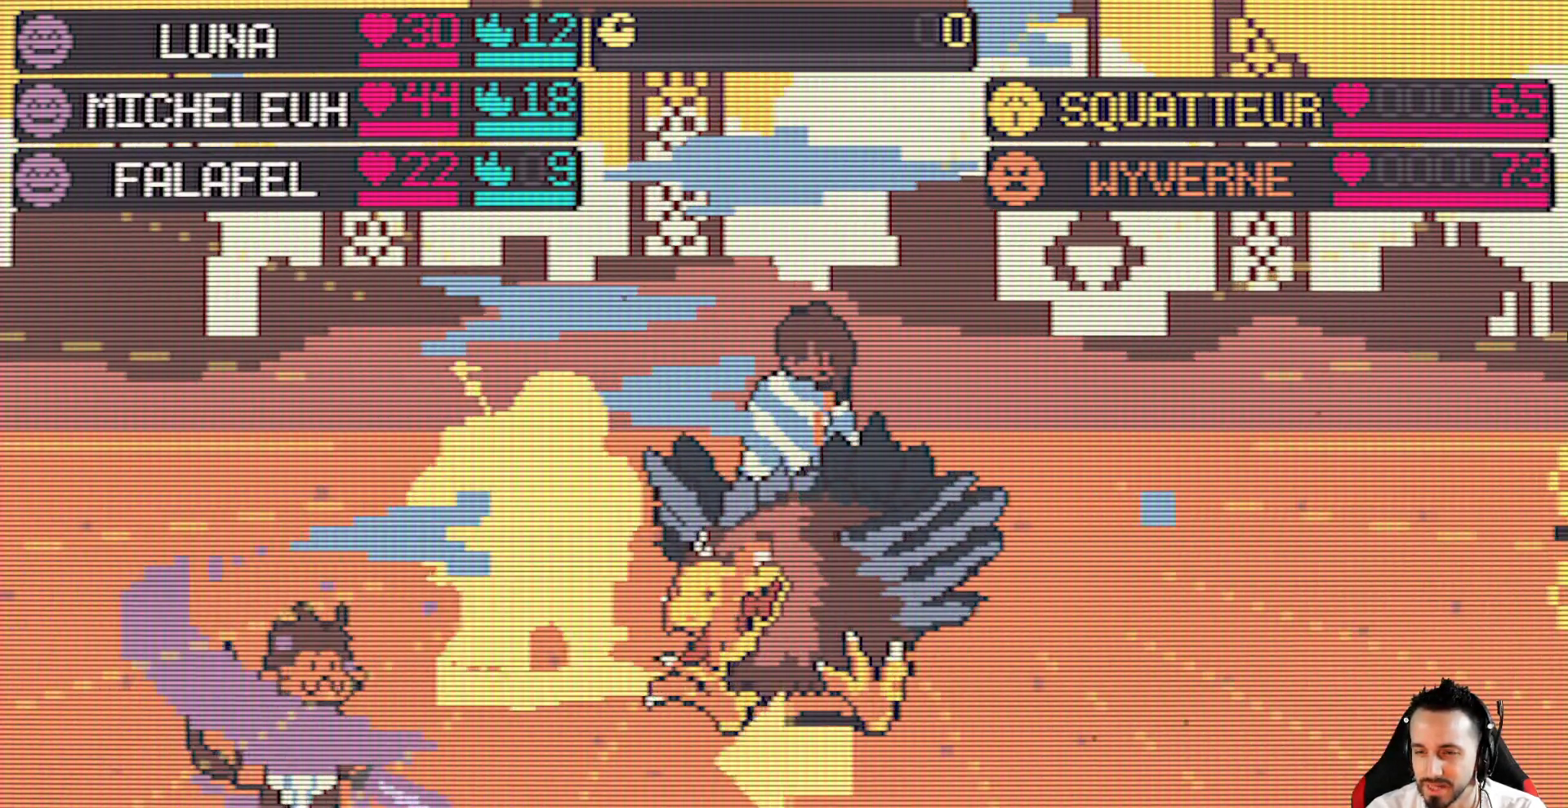
{"keys": [], "events": [[367, "left", "down"], [450, "left", "up"]]}
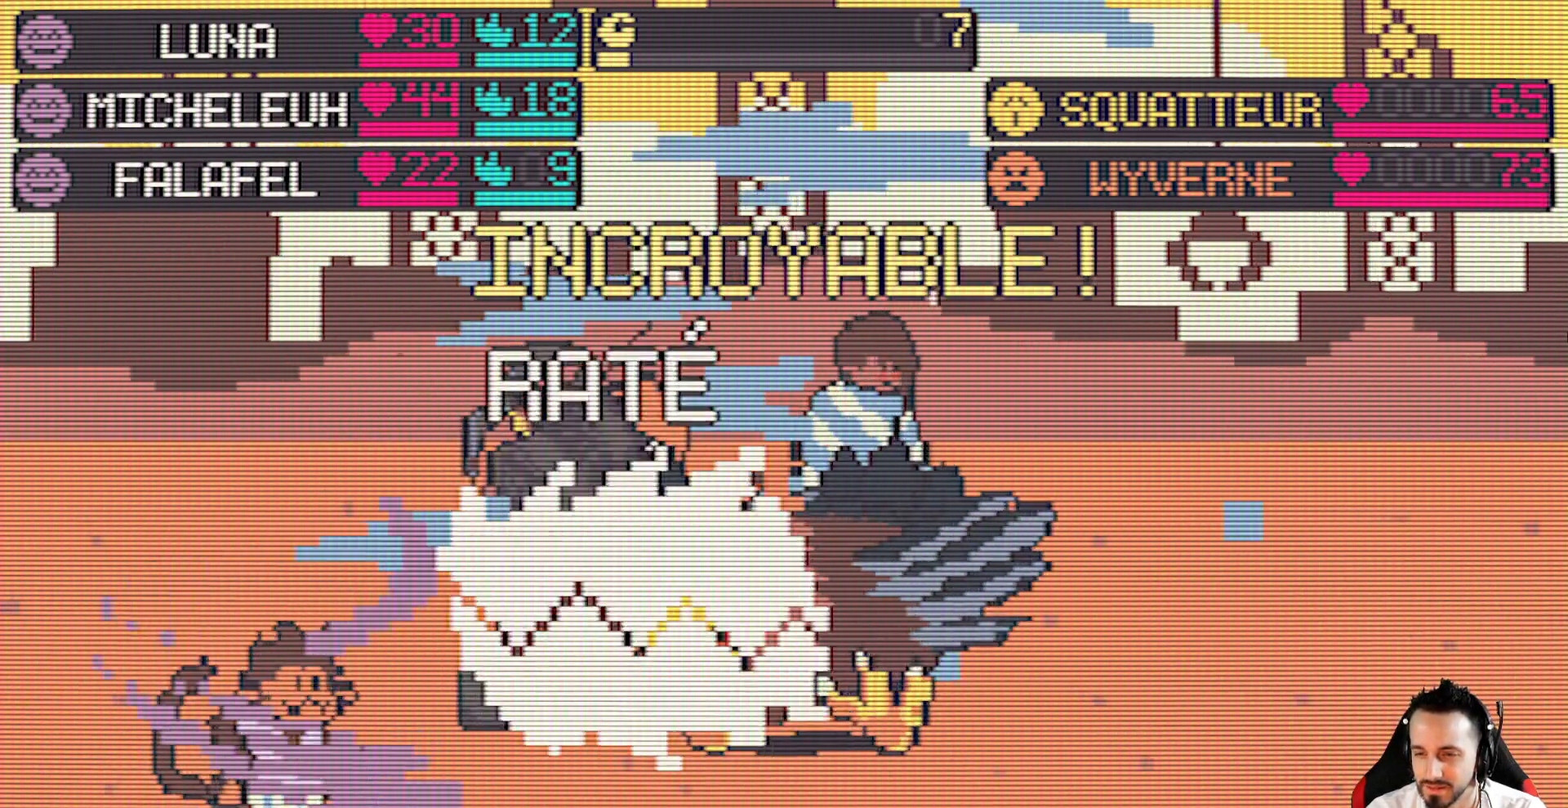
{"keys": [], "events": []}
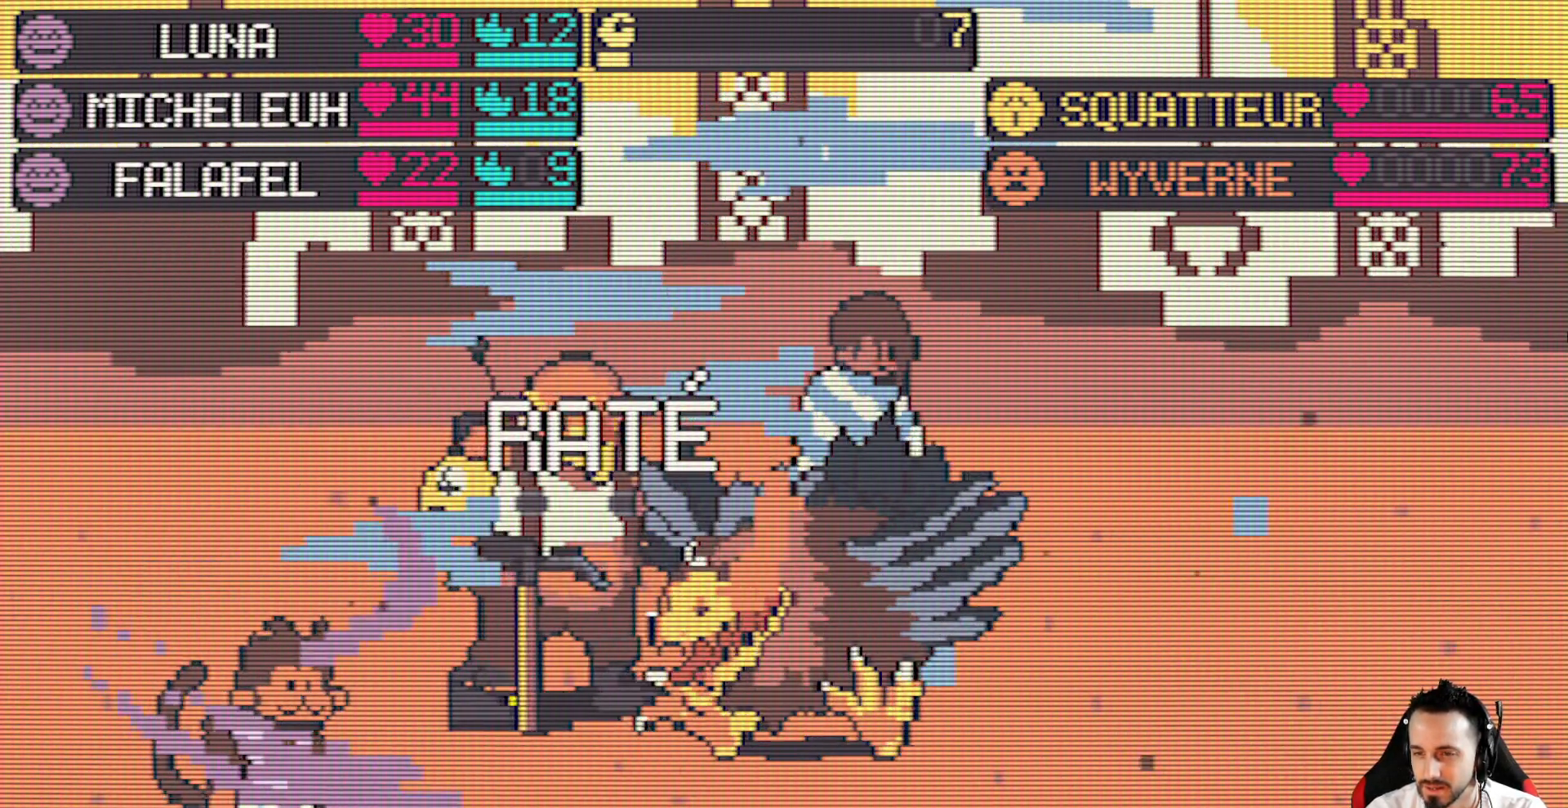
{"keys": [], "events": []}
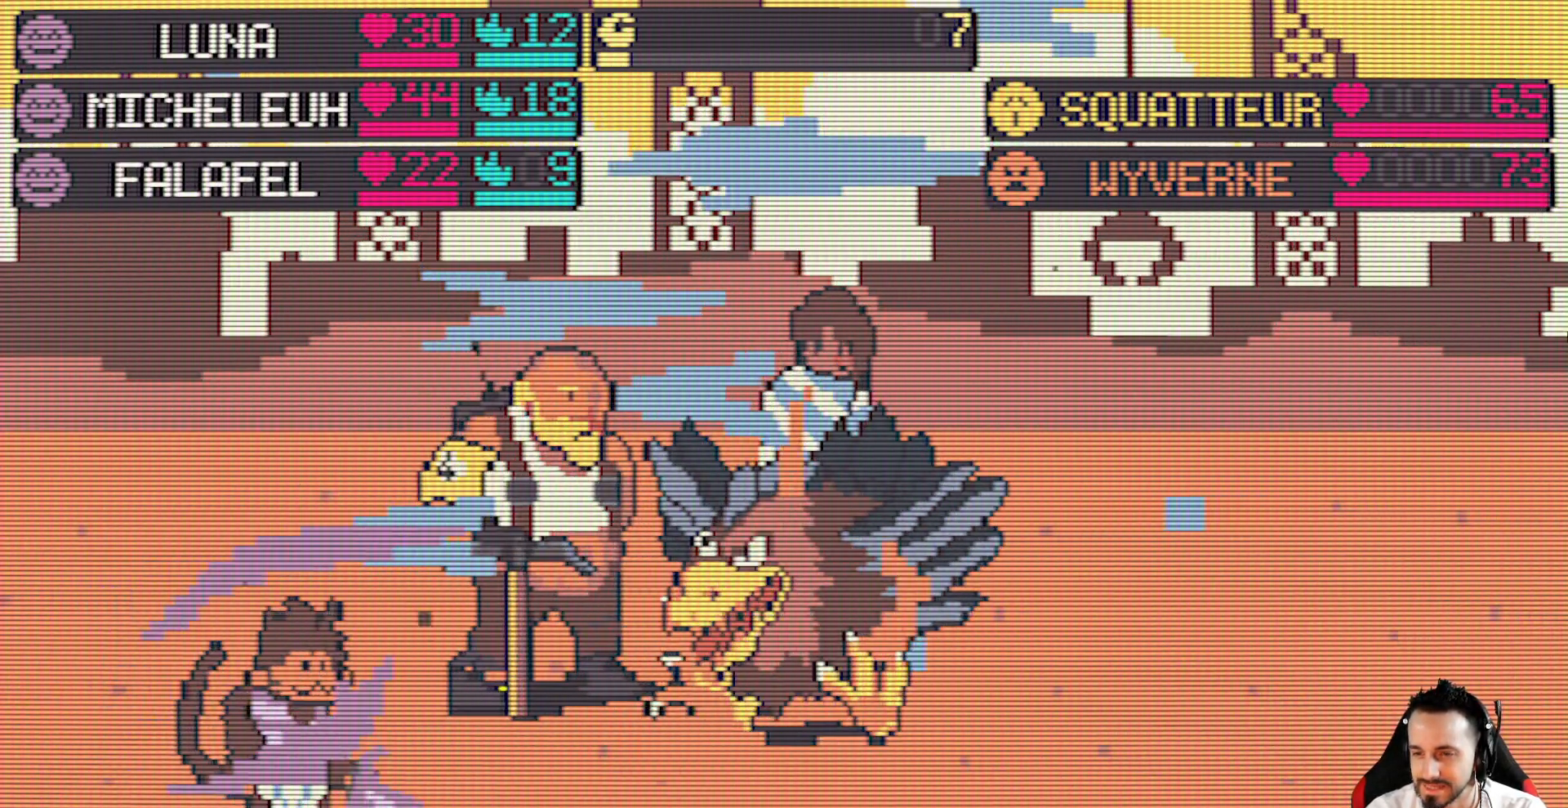
{"keys": [], "events": []}
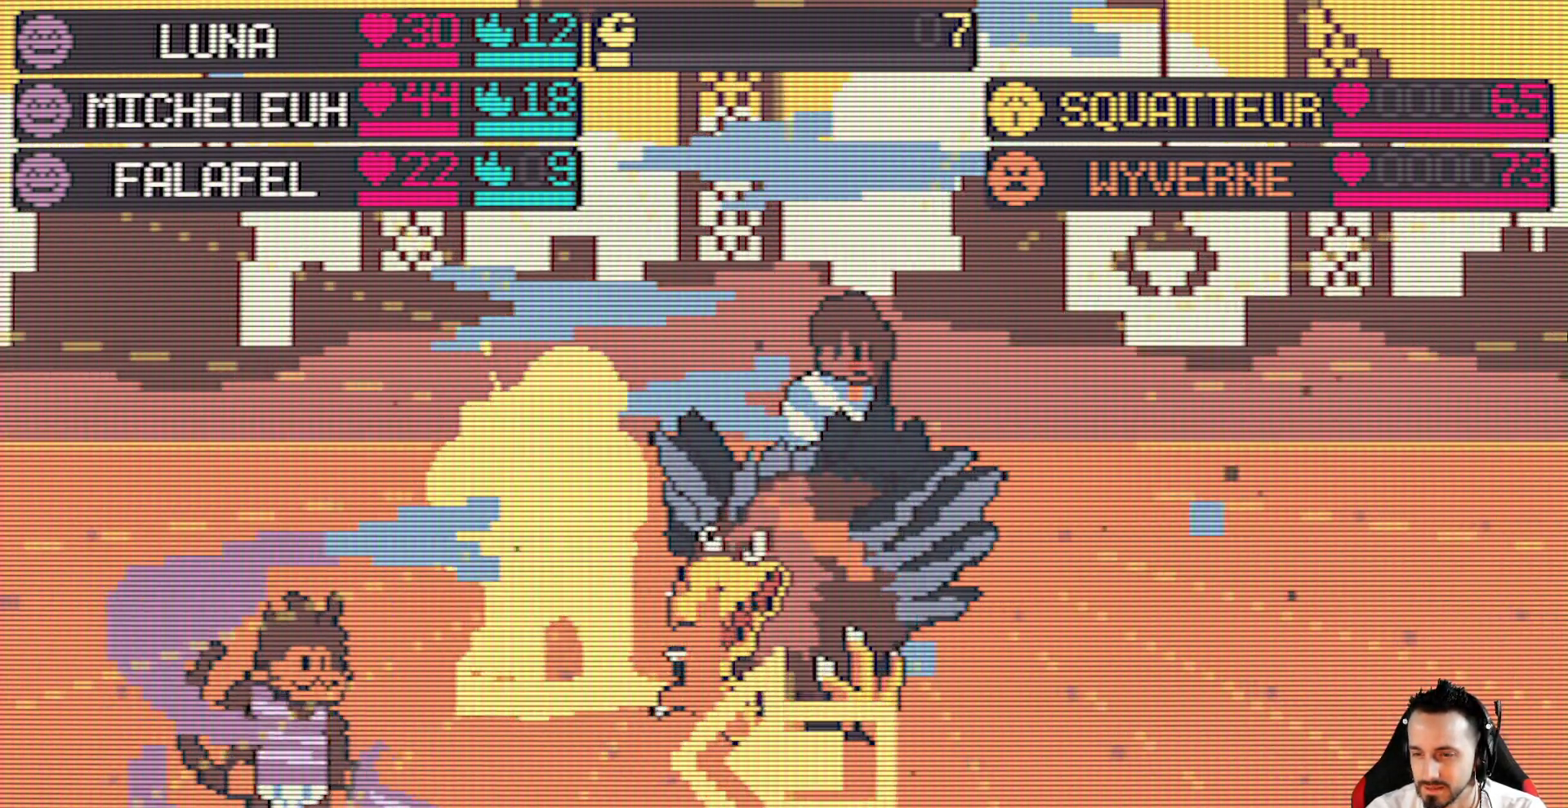
{"keys": [], "events": [[50, "left", "down"], [184, "left", "up"]]}
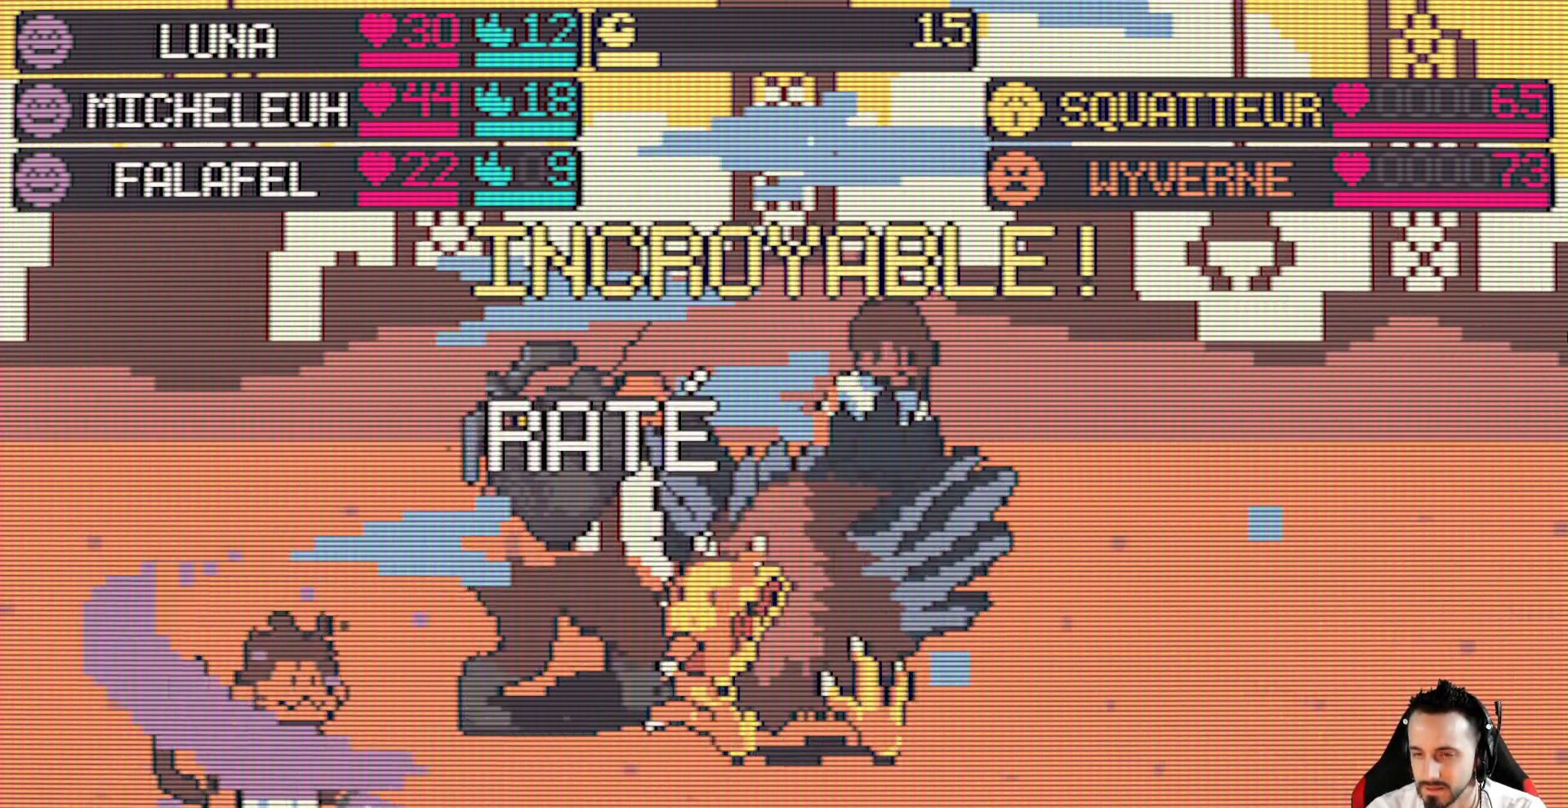
{"keys": [], "events": []}
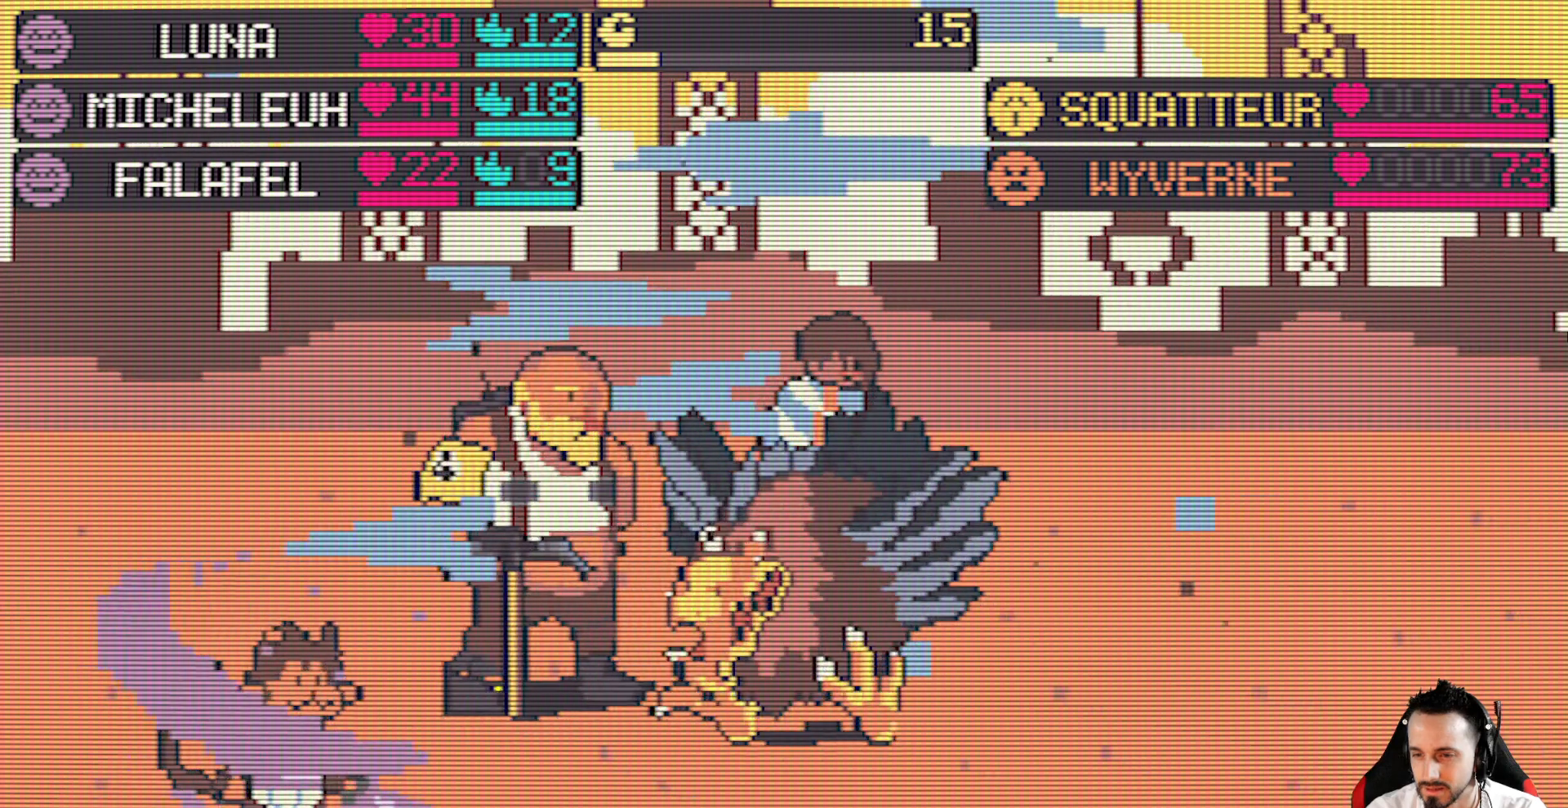
{"keys": [], "events": []}
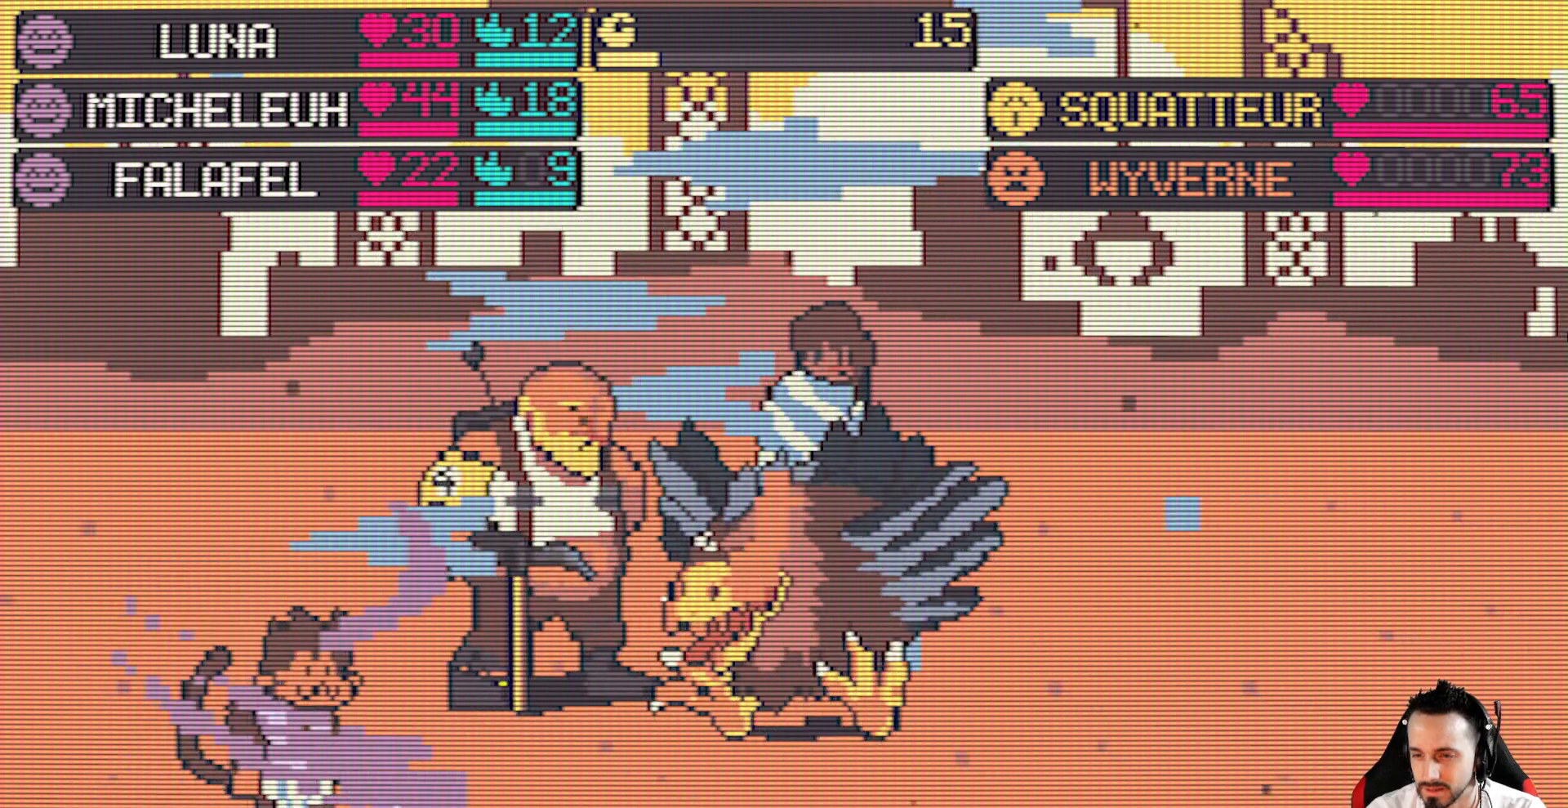
{"keys": [], "events": []}
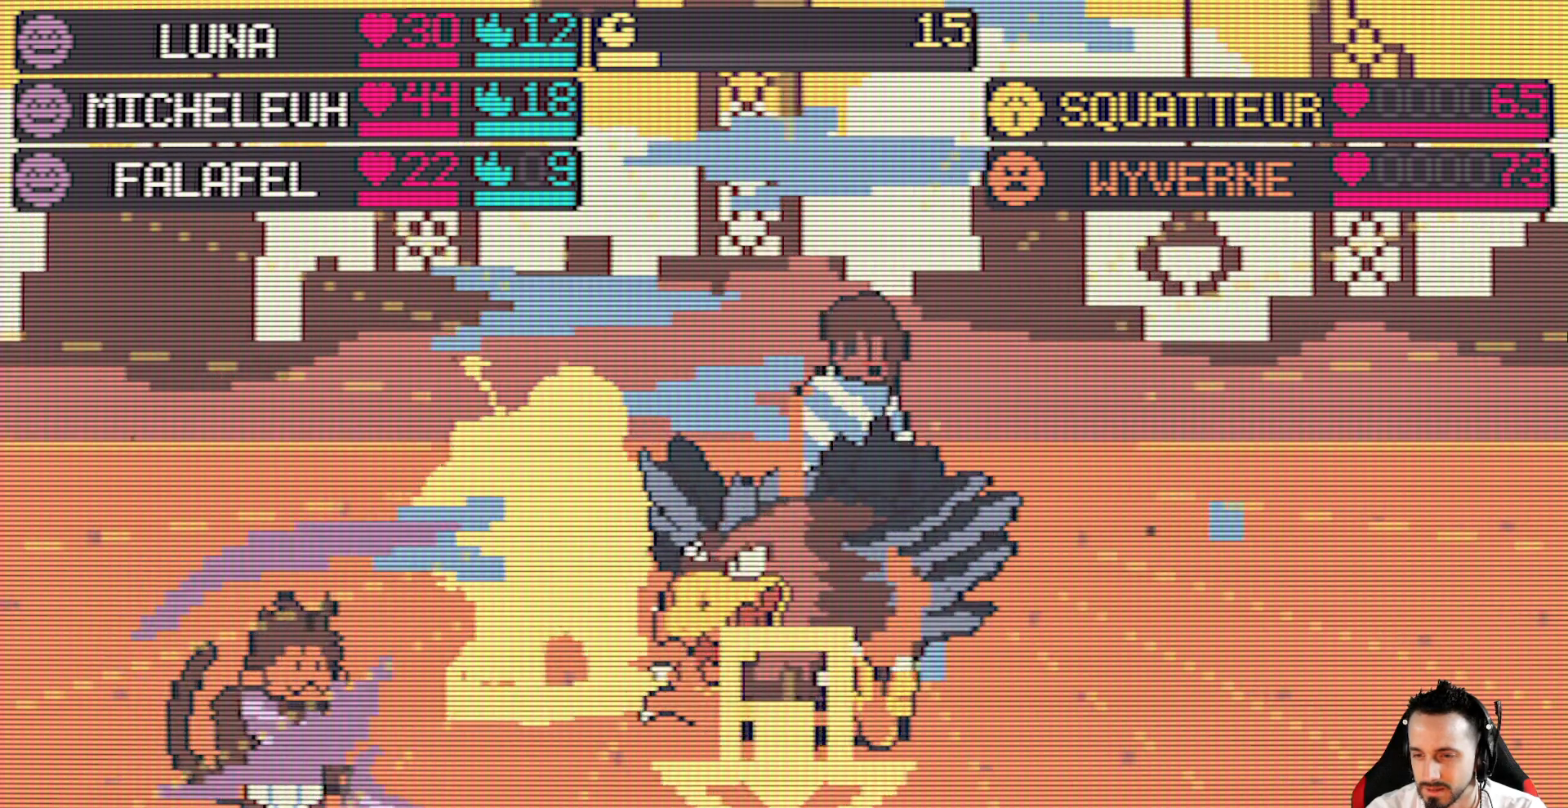
{"keys": [], "events": [[17, "down", "down"], [200, "down", "up"]]}
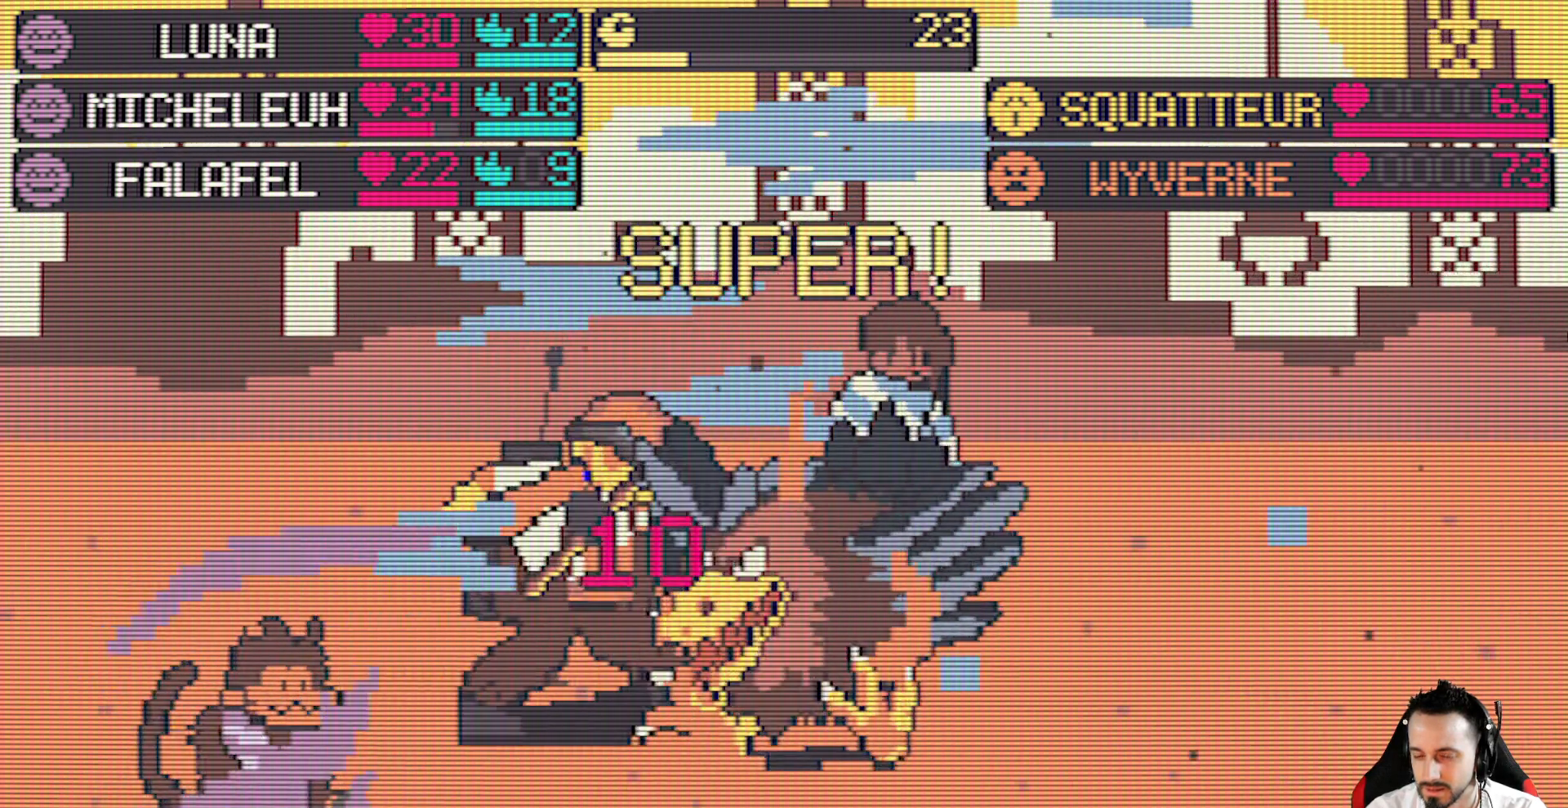
{"keys": [], "events": []}
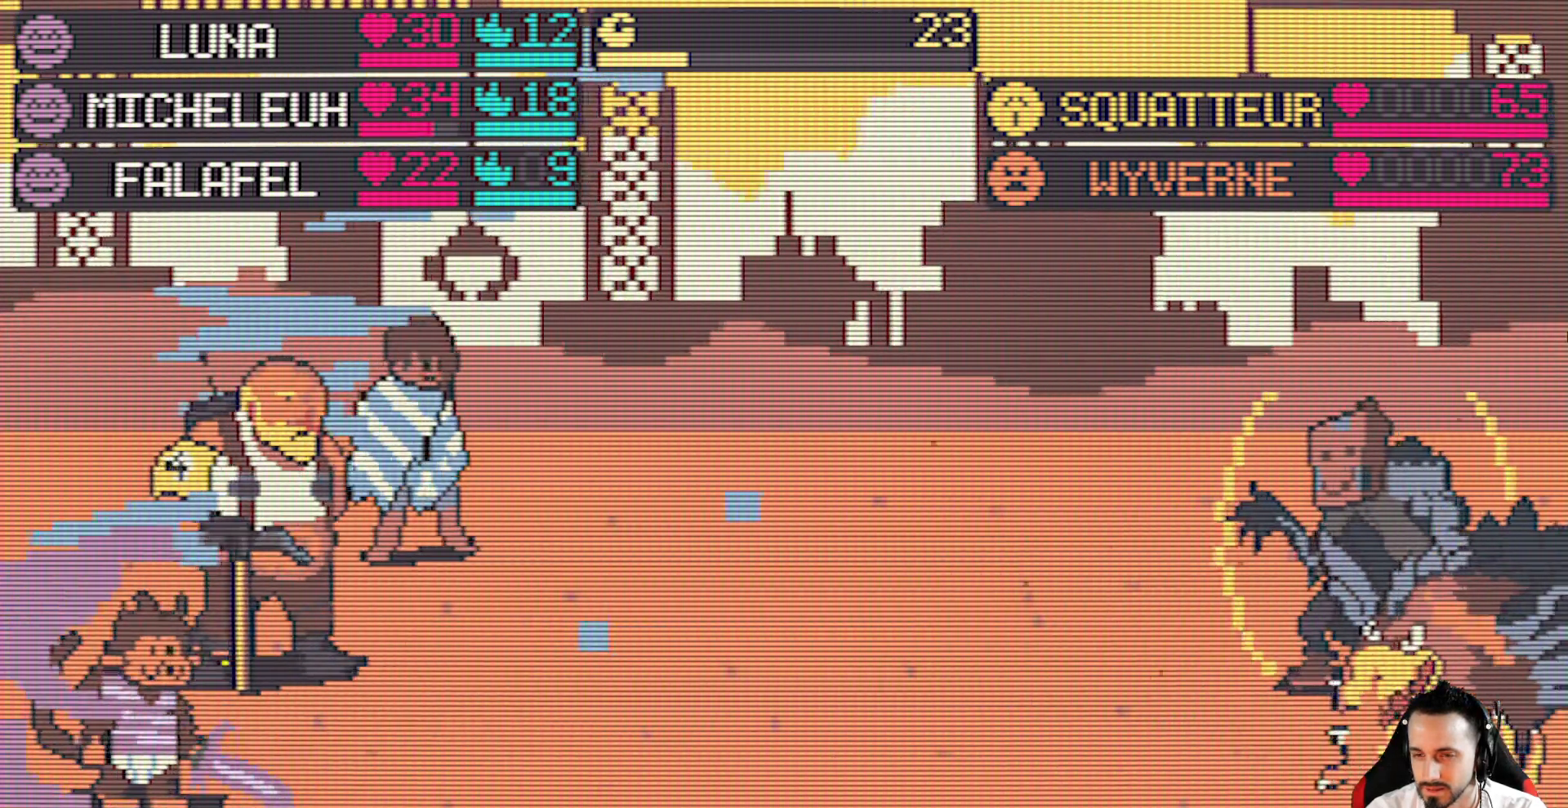
{"keys": [], "events": []}
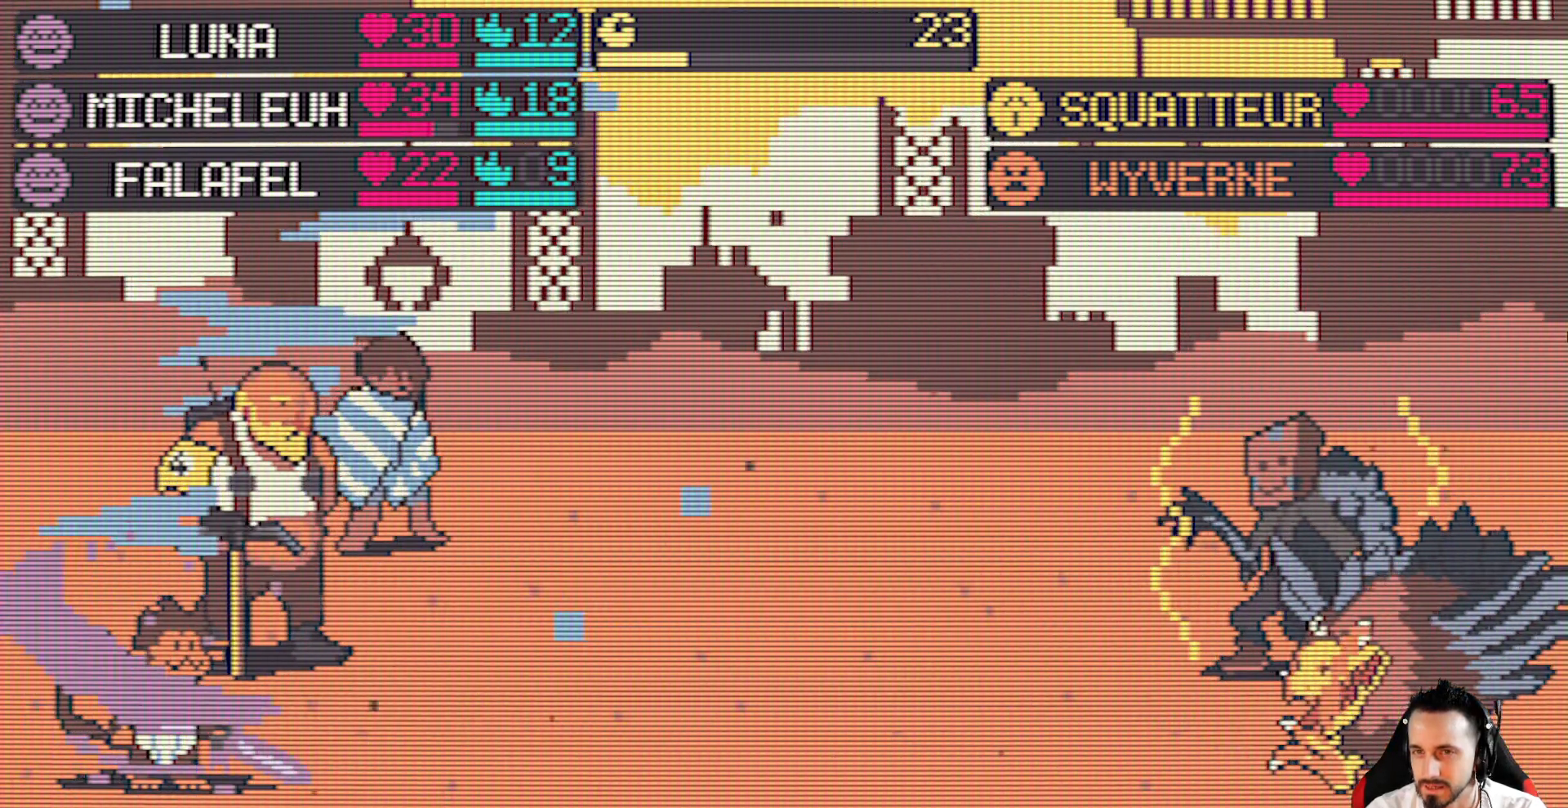
{"keys": [], "events": []}
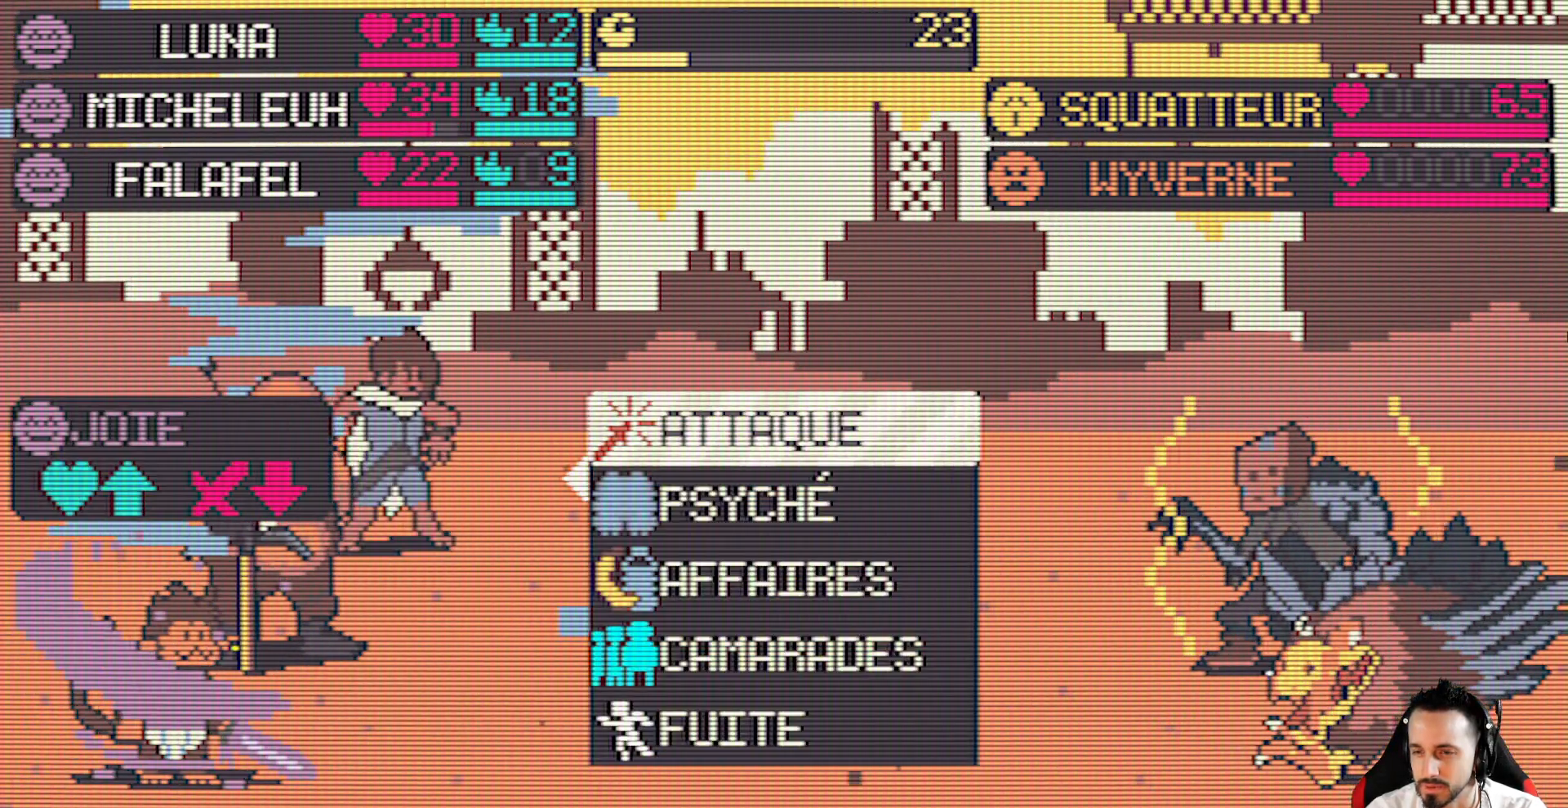
{"keys": ["down"], "events": [[34, "down", "down"], [117, "down", "up"], [217, "down", "down"], [317, "down", "up"], [400, "down", "down"]]}
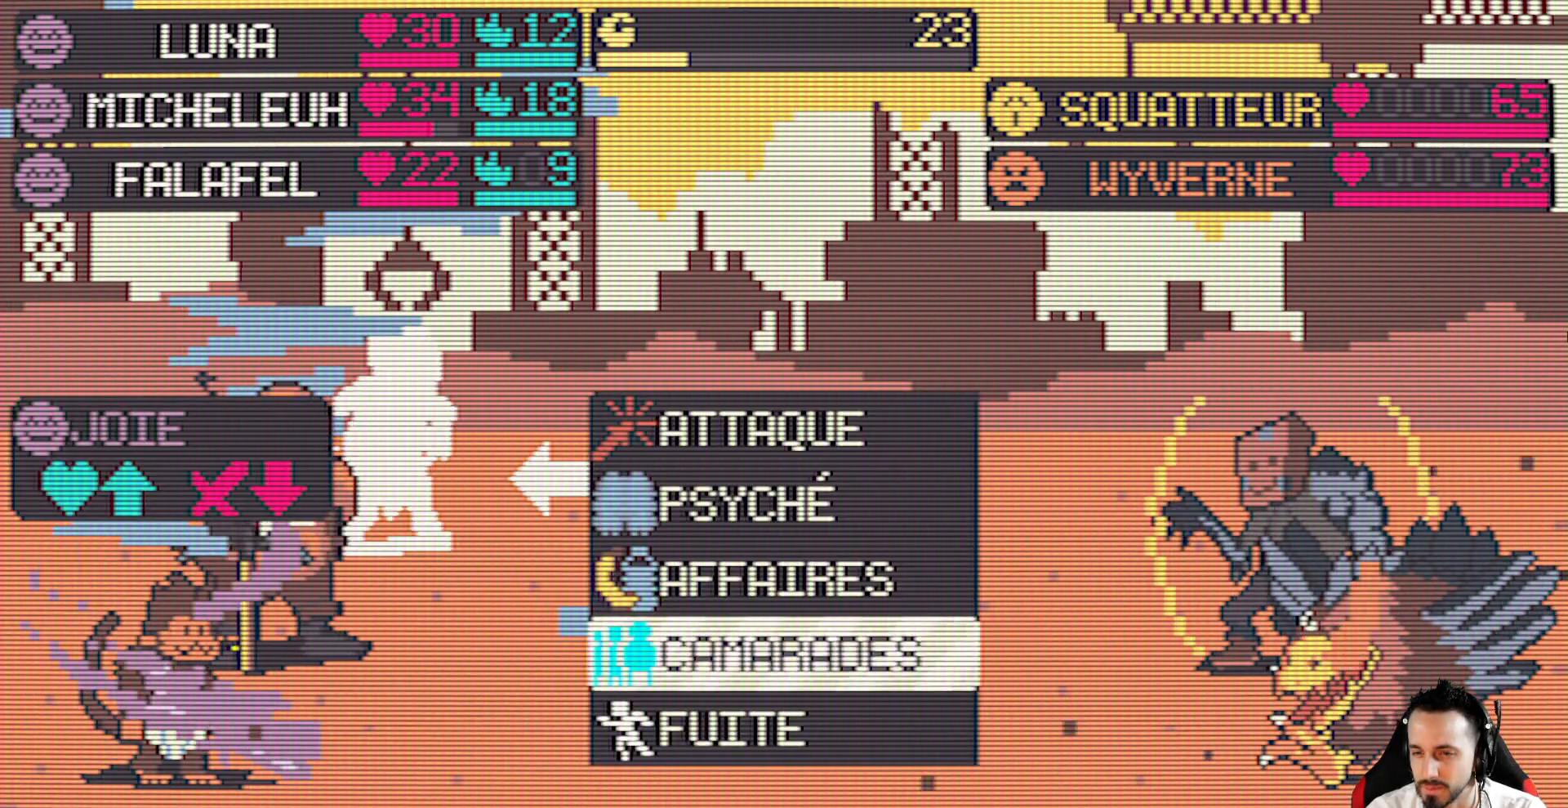
{"keys": [], "events": [[50, "down", "up"], [367, "down", "down"], [467, "down", "up"]]}
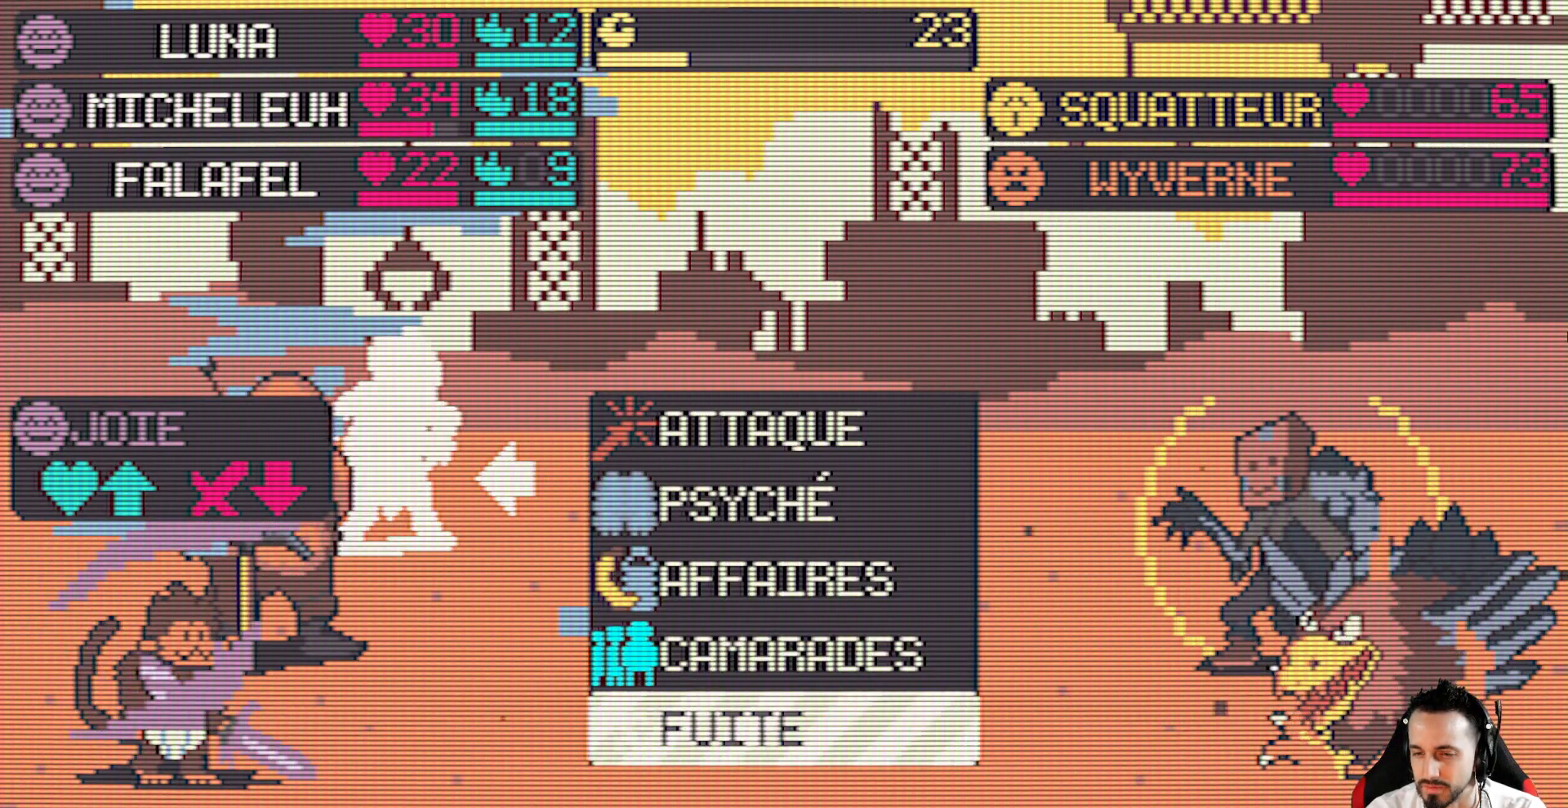
{"keys": ["space"], "events": [[434, "space", "down"]]}
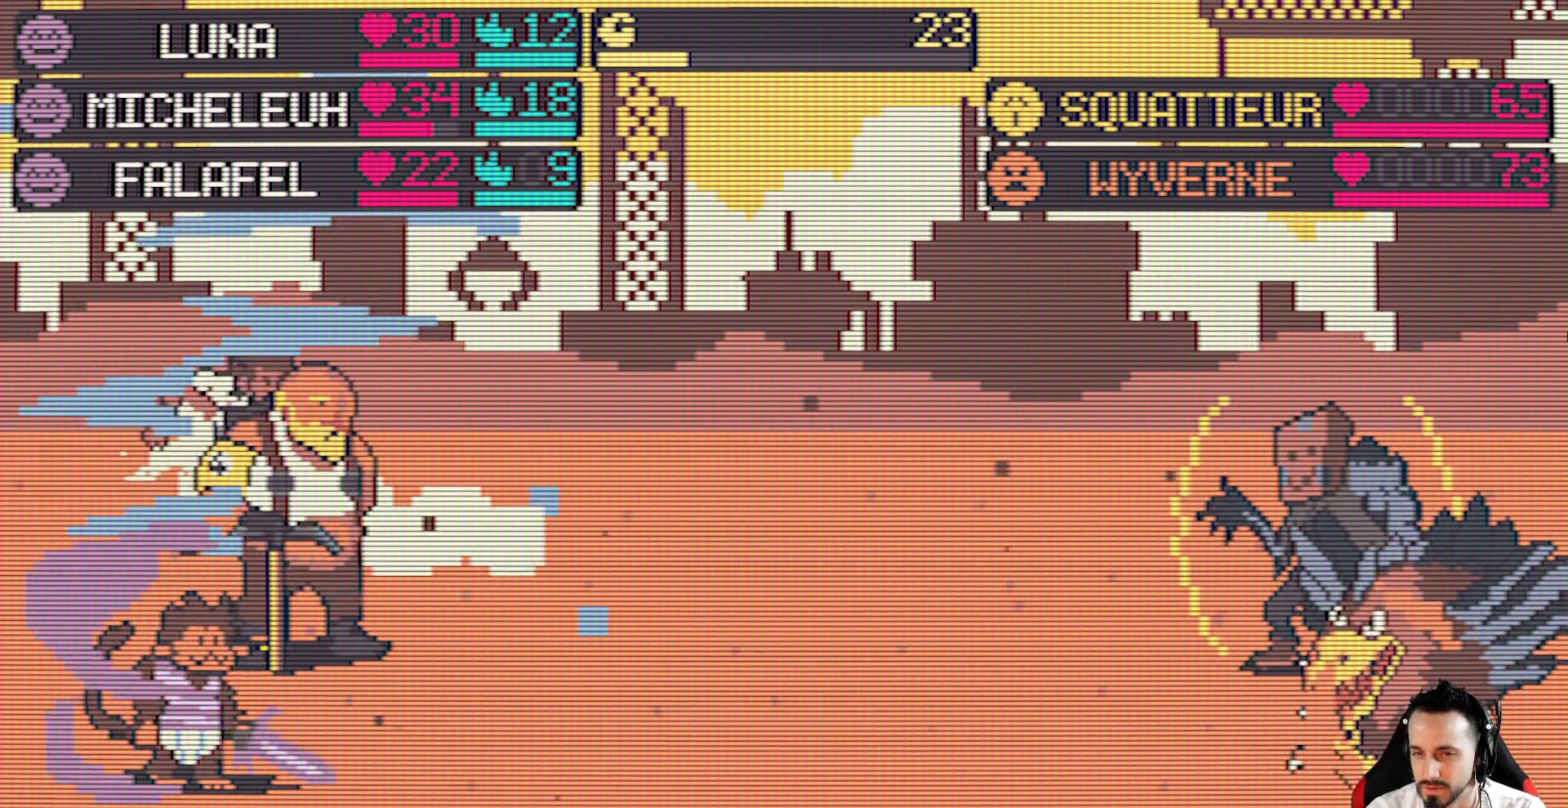
{"keys": [], "events": [[84, "space", "up"]]}
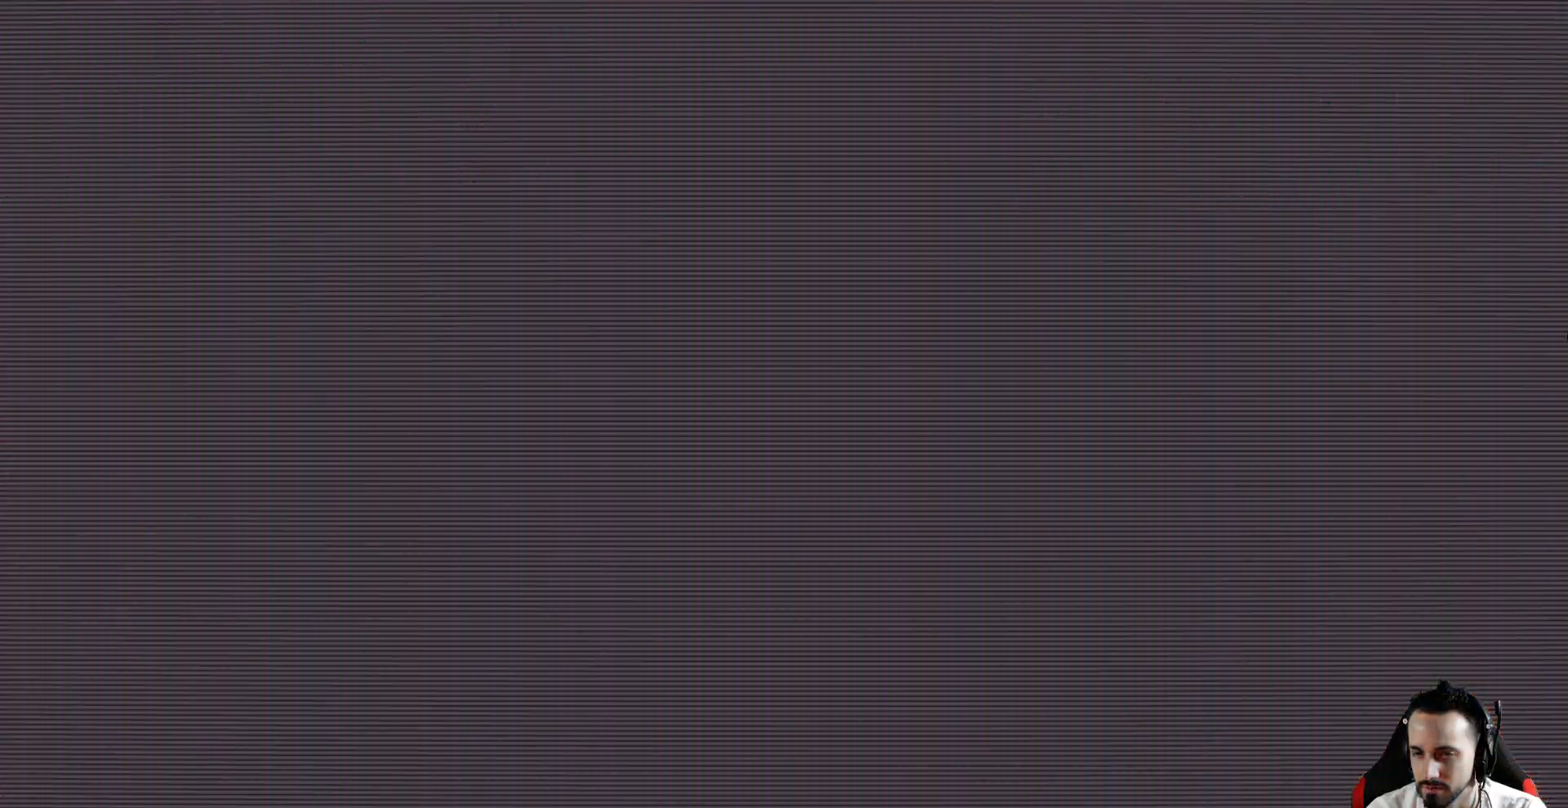
{"keys": [], "events": []}
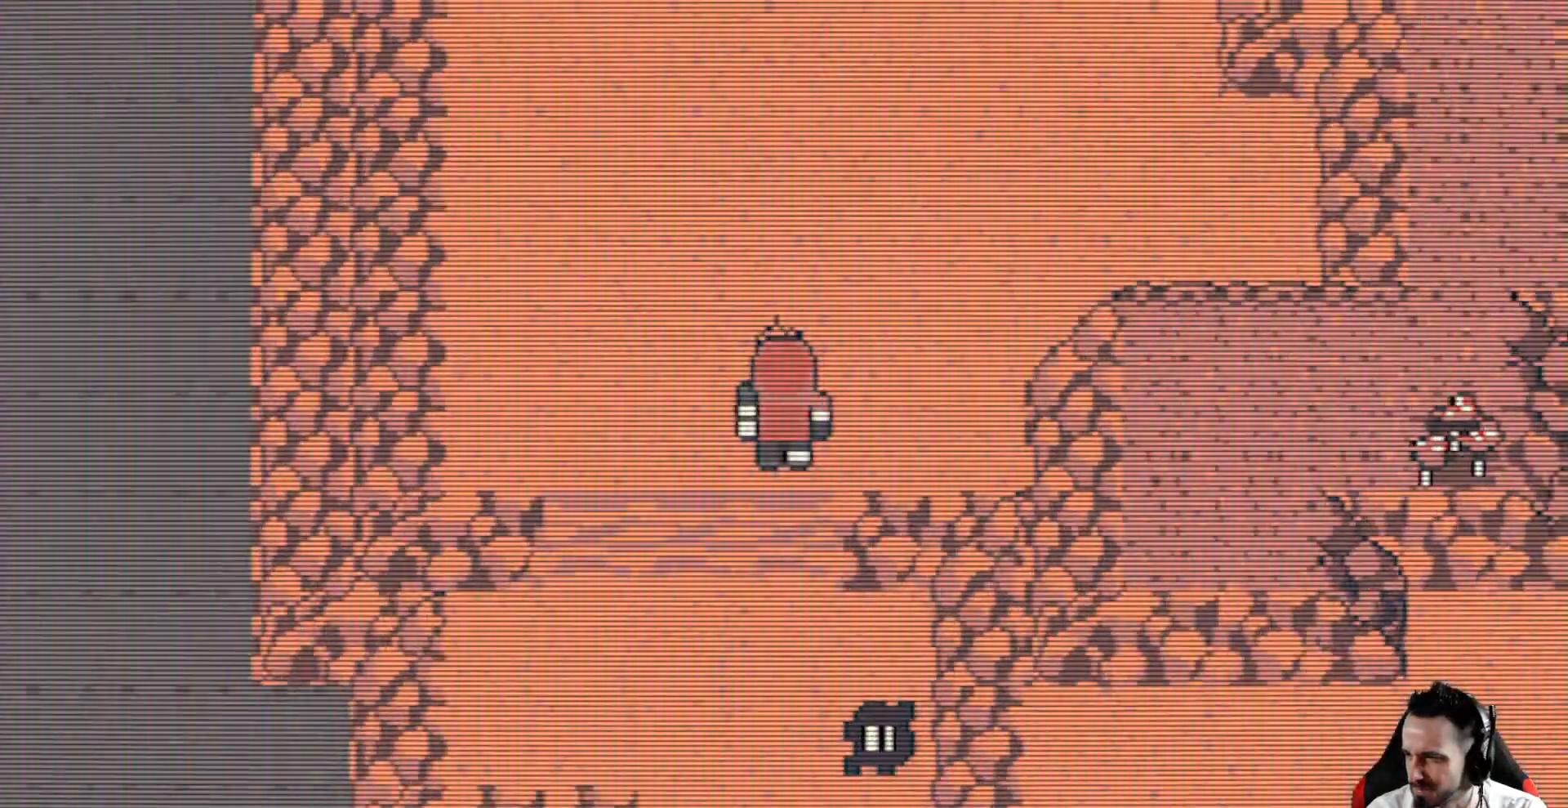
{"keys": [], "events": []}
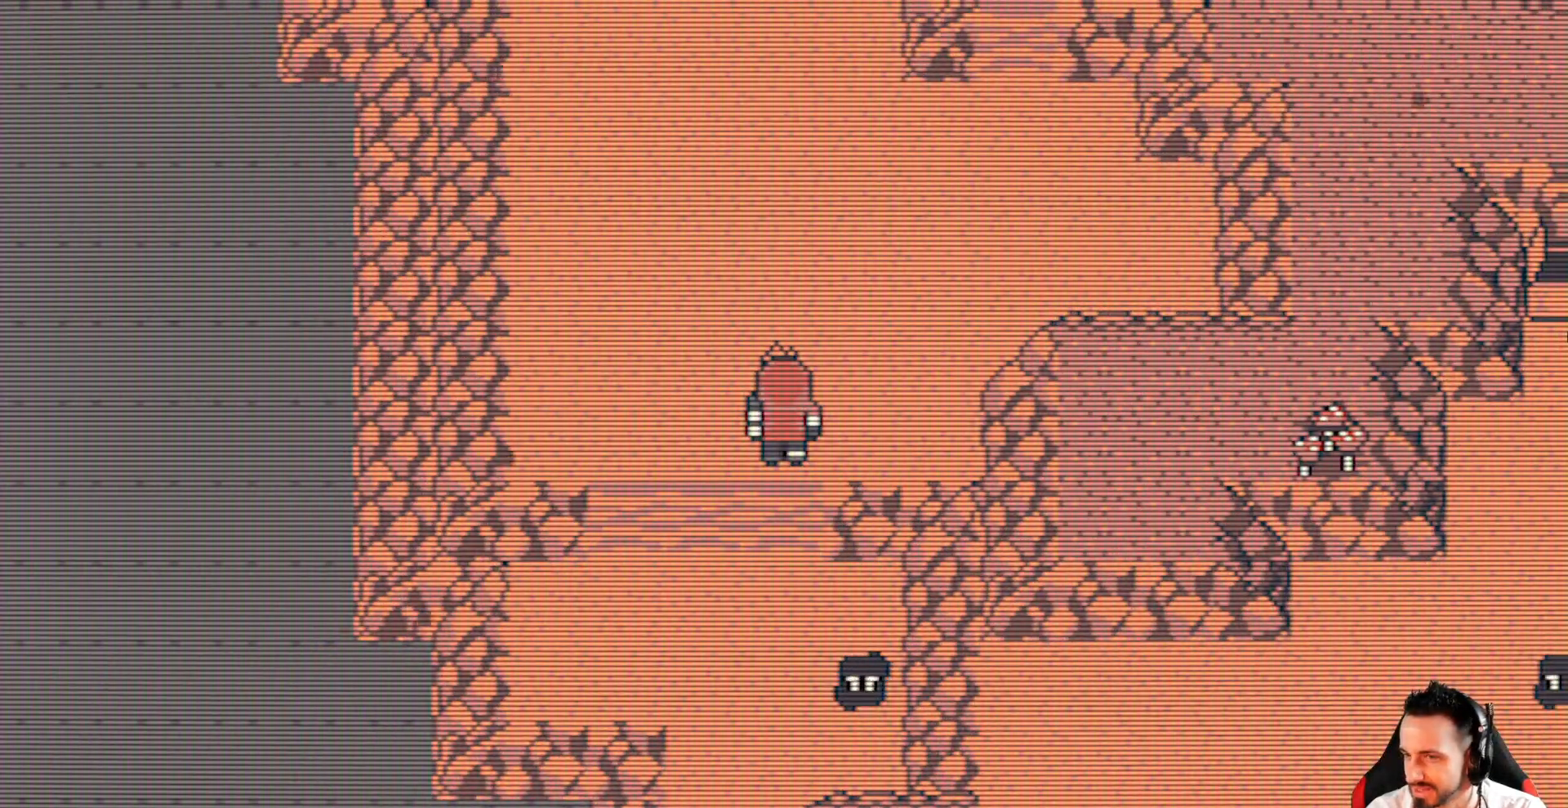
{"keys": ["x"], "events": [[267, "x", "down"]]}
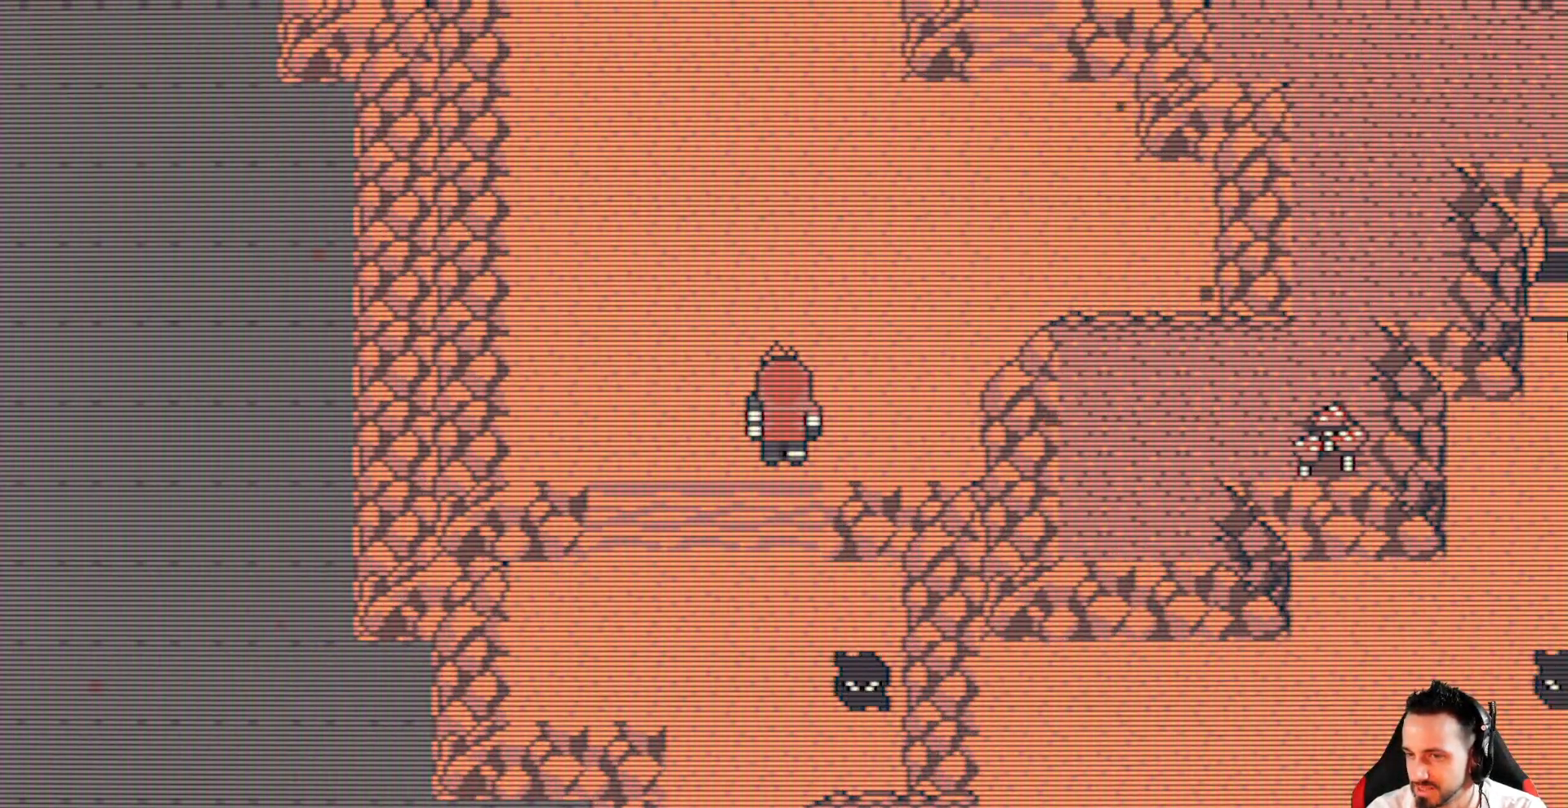
{"keys": ["x"], "events": [[50, "left", "down"], [184, "down", "down"], [234, "left", "up"], [417, "down", "up"]]}
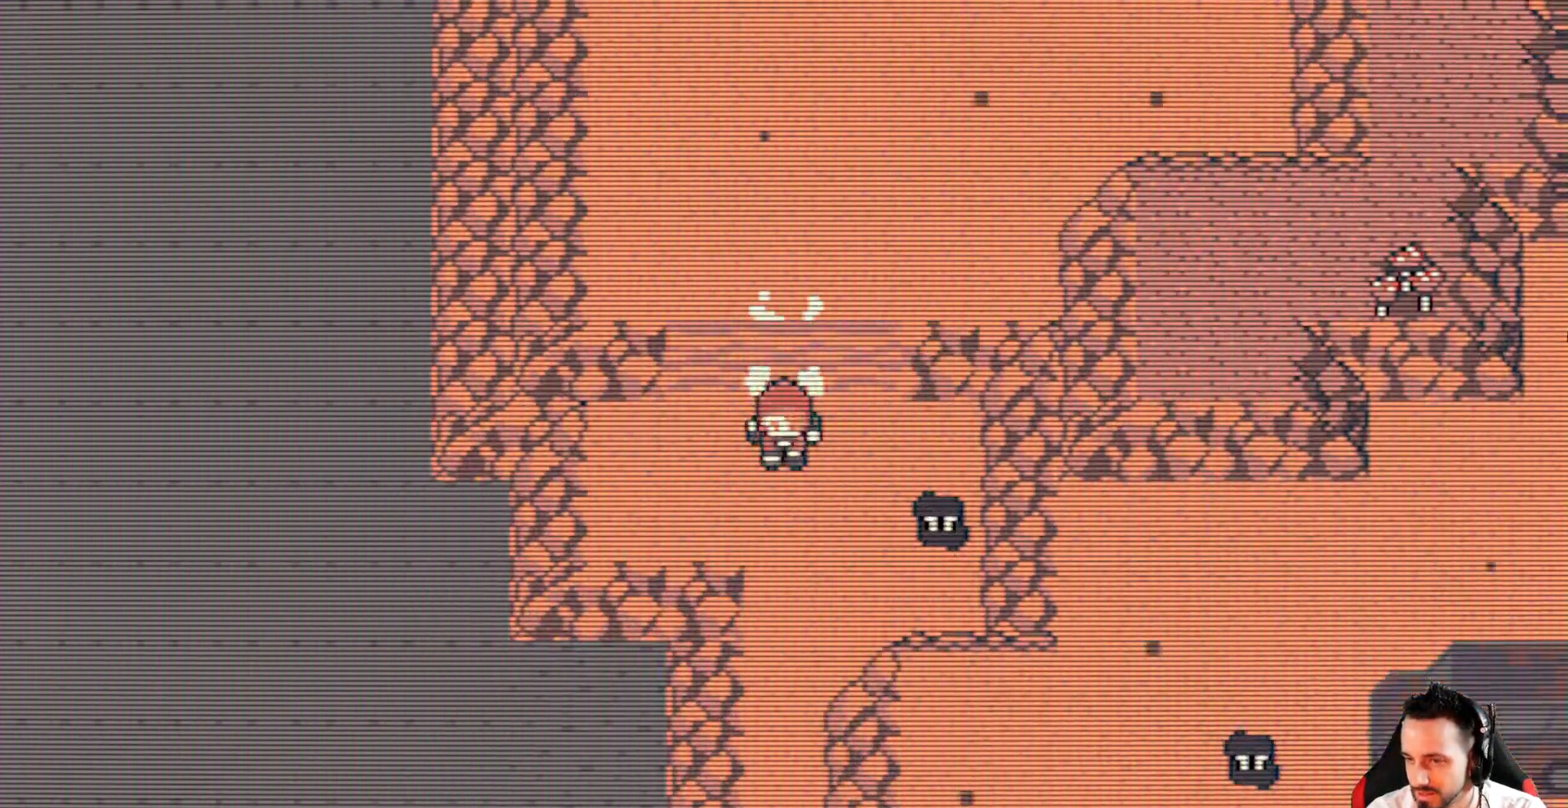
{"keys": ["x"], "events": [[17, "up", "down"], [434, "up", "up"]]}
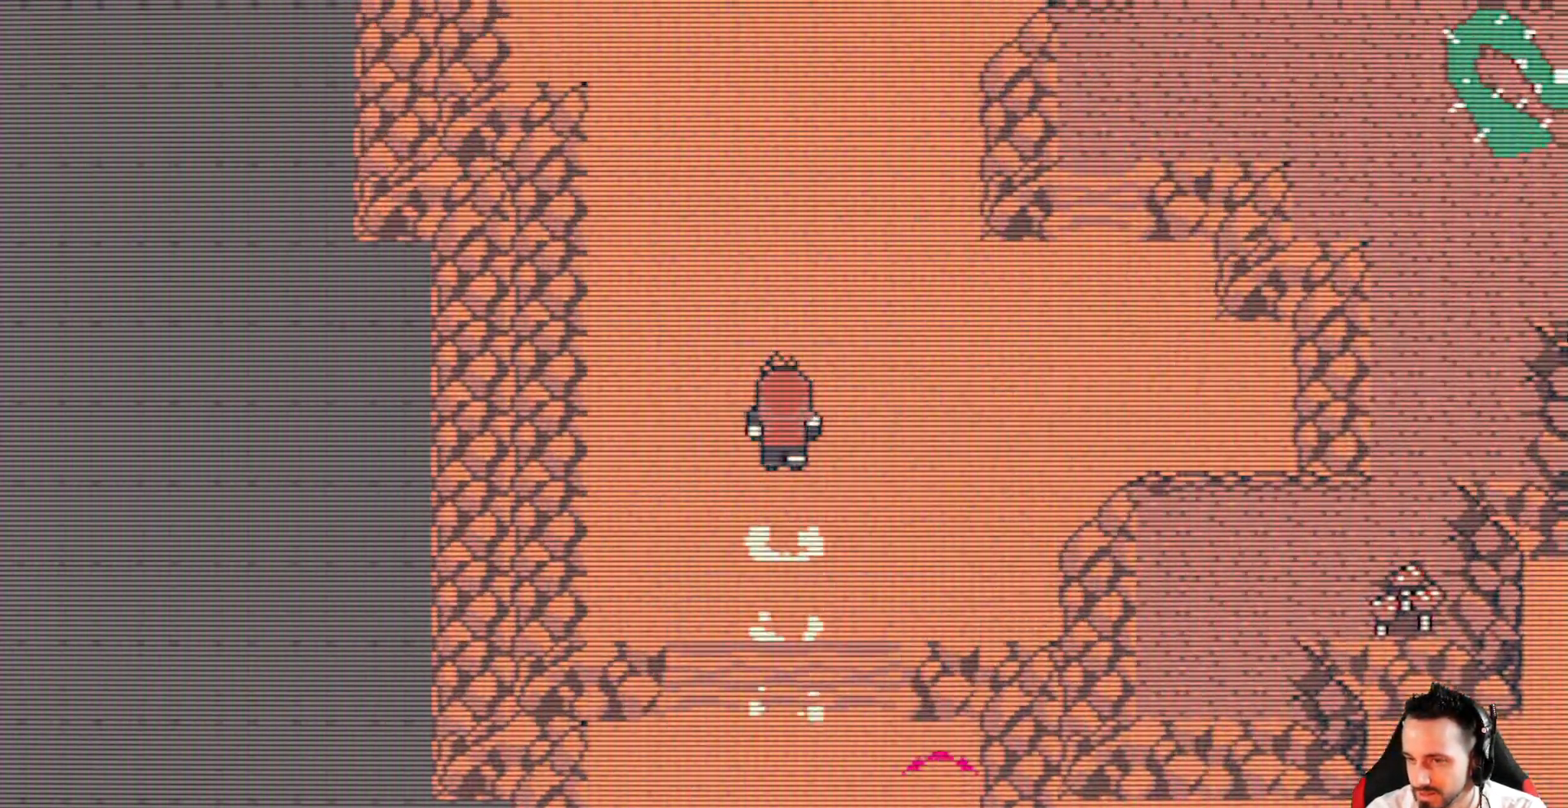
{"keys": ["up", "x"], "events": [[217, "down", "down"], [317, "down", "up"], [400, "up", "down"]]}